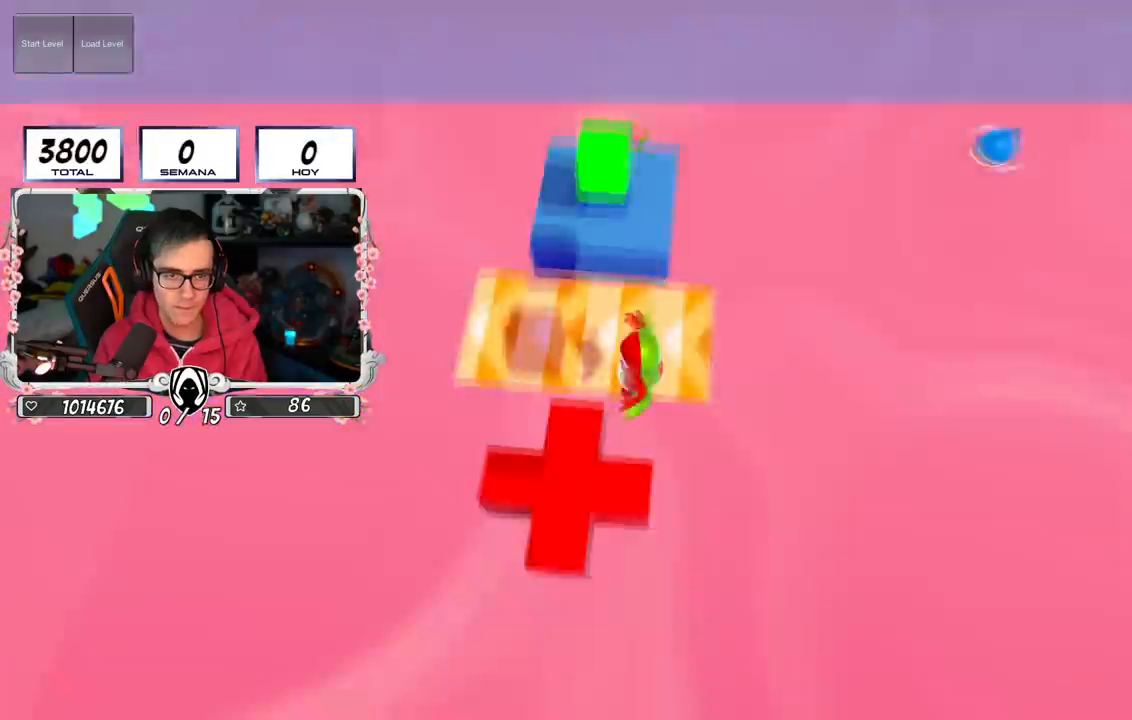
Gameplay with a controller (PlayStation layout); each line is a JSON object with the inputs held at the frame after it. "events" lists button and stick changes between this image and that frame as [ms after this image, input, new state], when the widget could be followed in between.
{"buttons": [], "left_stick": "center", "right_stick": "center", "events": [[33, "left_stick", "up"], [67, "SQUARE", "down"], [217, "SQUARE", "up"], [284, "left_stick", "right"], [484, "left_stick", "center"]]}
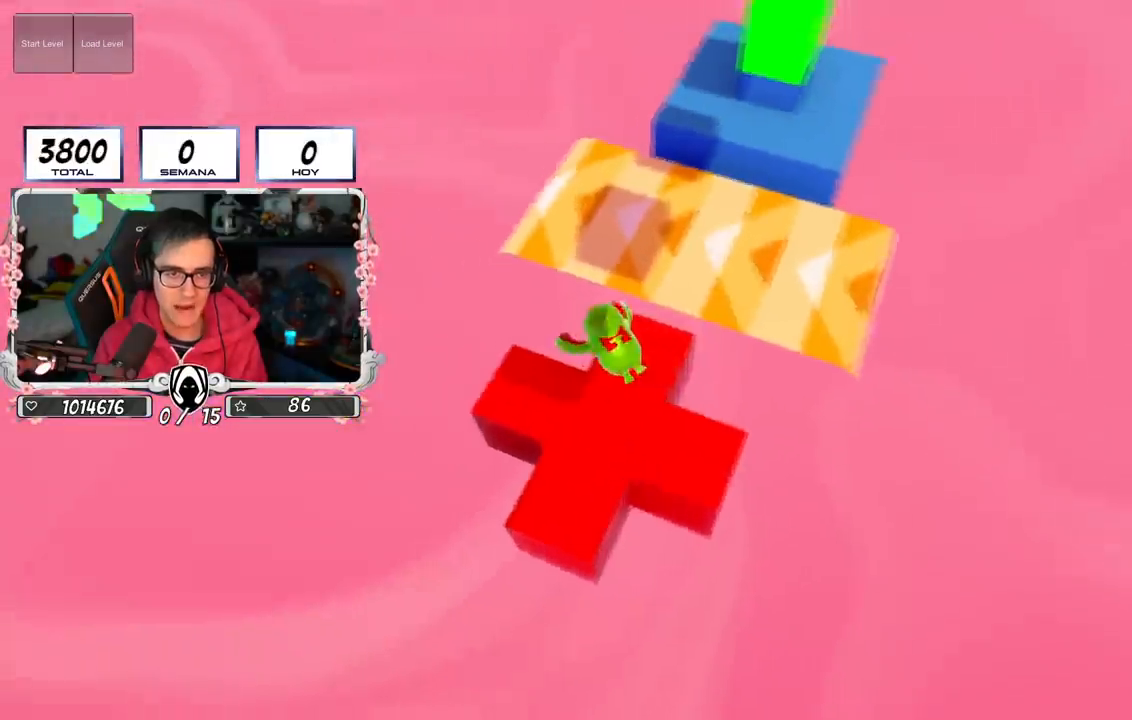
{"buttons": [], "left_stick": "center", "right_stick": "left", "events": [[66, "left_stick", "right"], [300, "left_stick", "center"], [500, "right_stick", "left"]]}
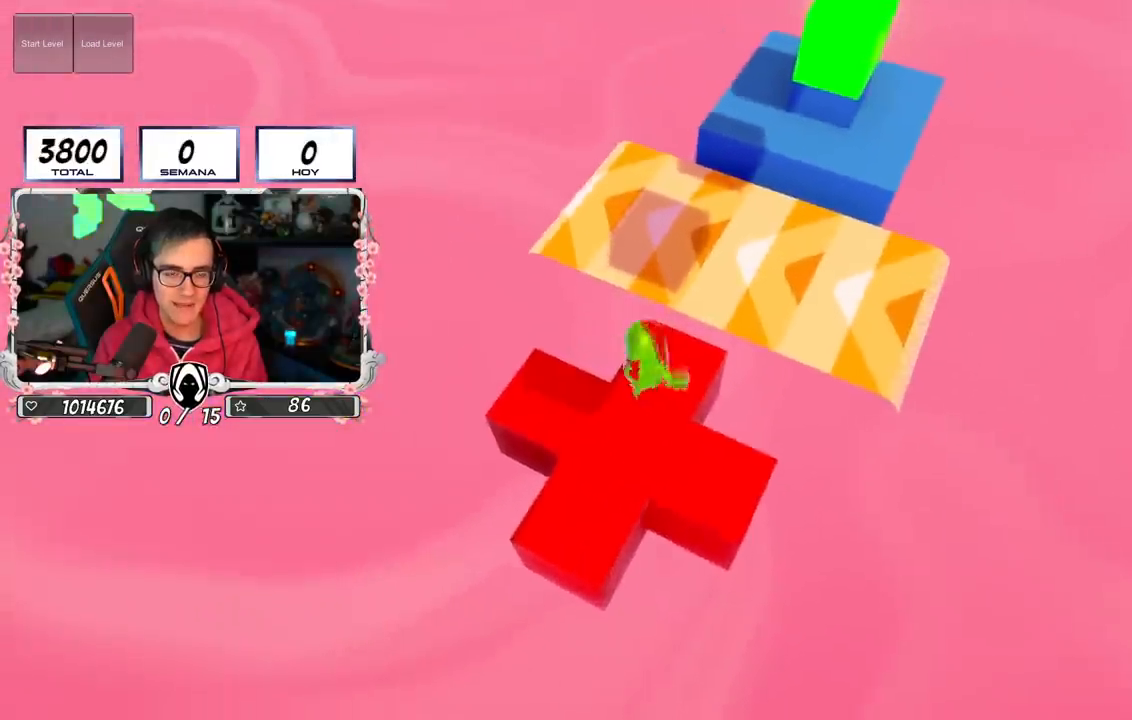
{"buttons": [], "left_stick": "center", "right_stick": "left", "events": [[250, "left_stick", "right"], [400, "left_stick", "center"]]}
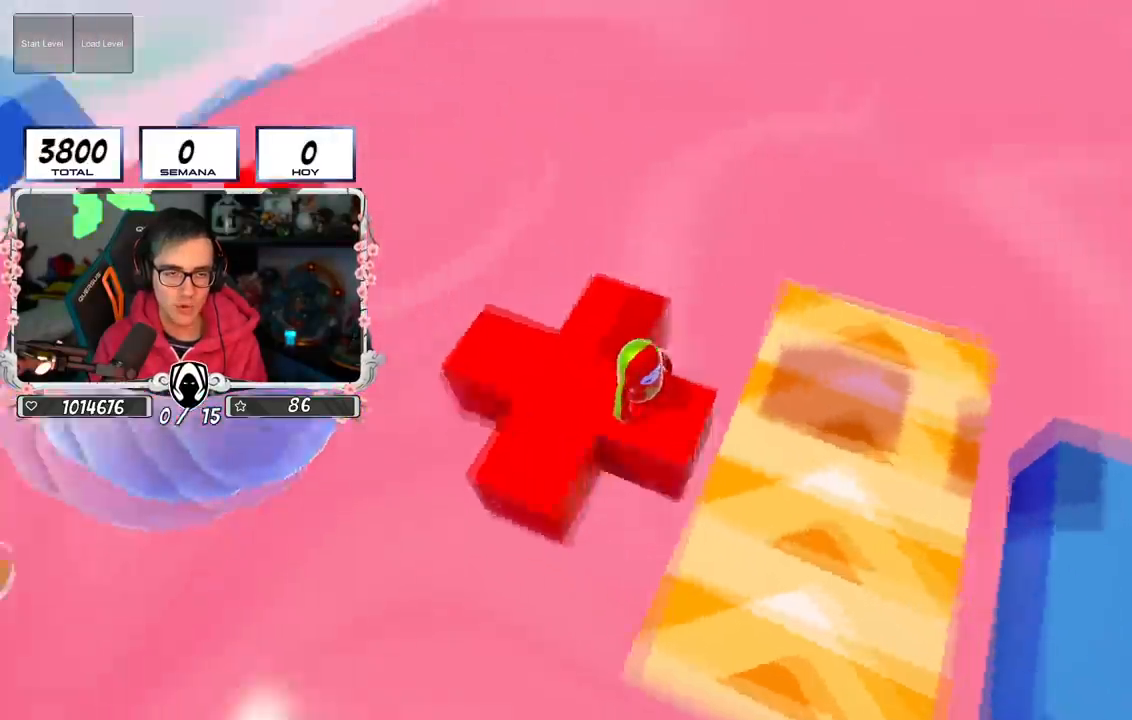
{"buttons": [], "left_stick": "center", "right_stick": "center", "events": [[33, "left_stick", "right"], [133, "left_stick", "center"], [183, "right_stick", "center"], [300, "left_stick", "left"], [333, "right_stick", "up-left"], [367, "left_stick", "center"], [467, "right_stick", "center"]]}
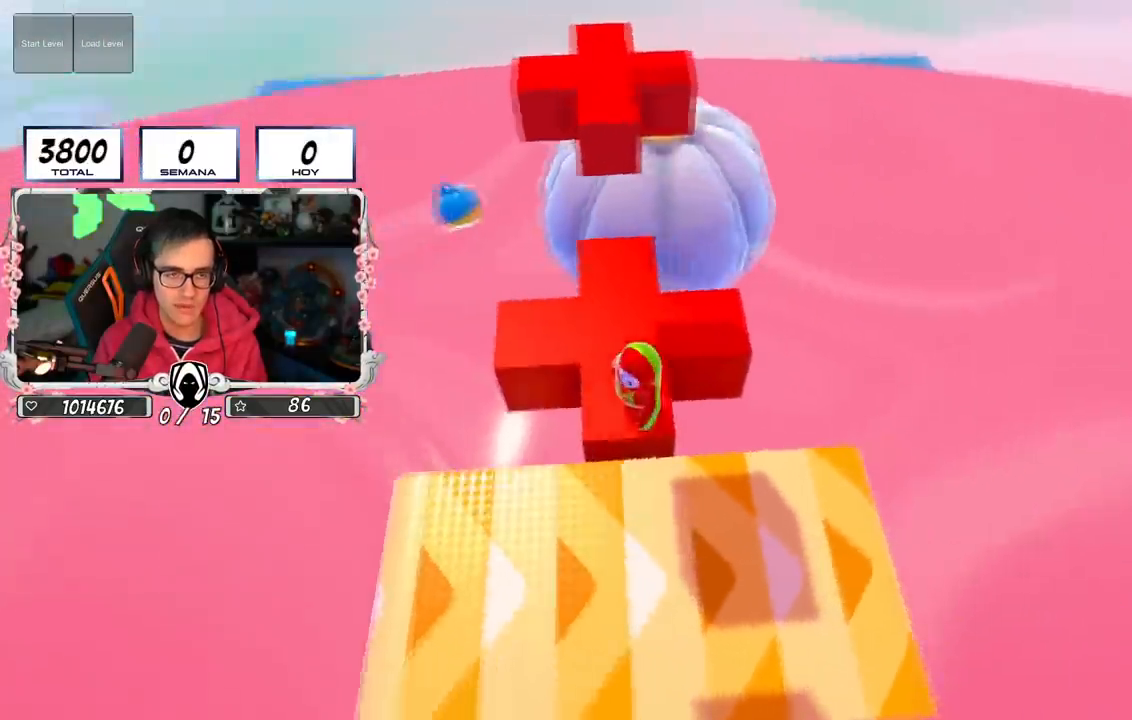
{"buttons": [], "left_stick": "up", "right_stick": "center", "events": [[67, "left_stick", "up"]]}
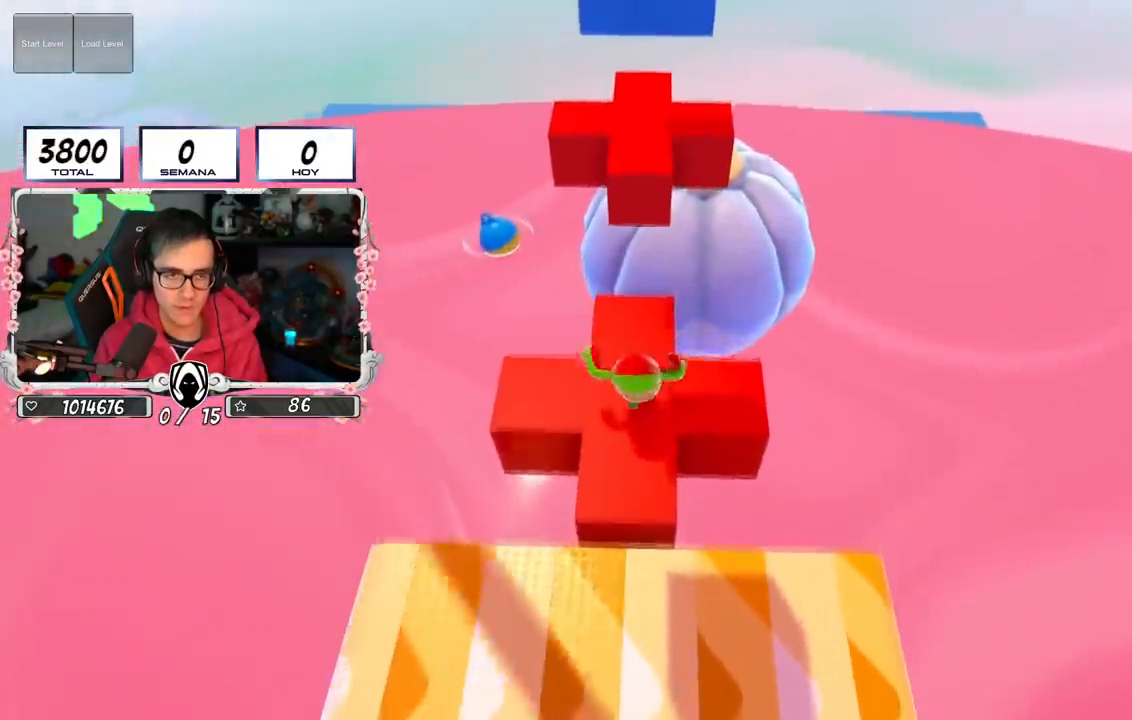
{"buttons": ["CROSS"], "left_stick": "up", "right_stick": "center", "events": [[317, "CROSS", "down"]]}
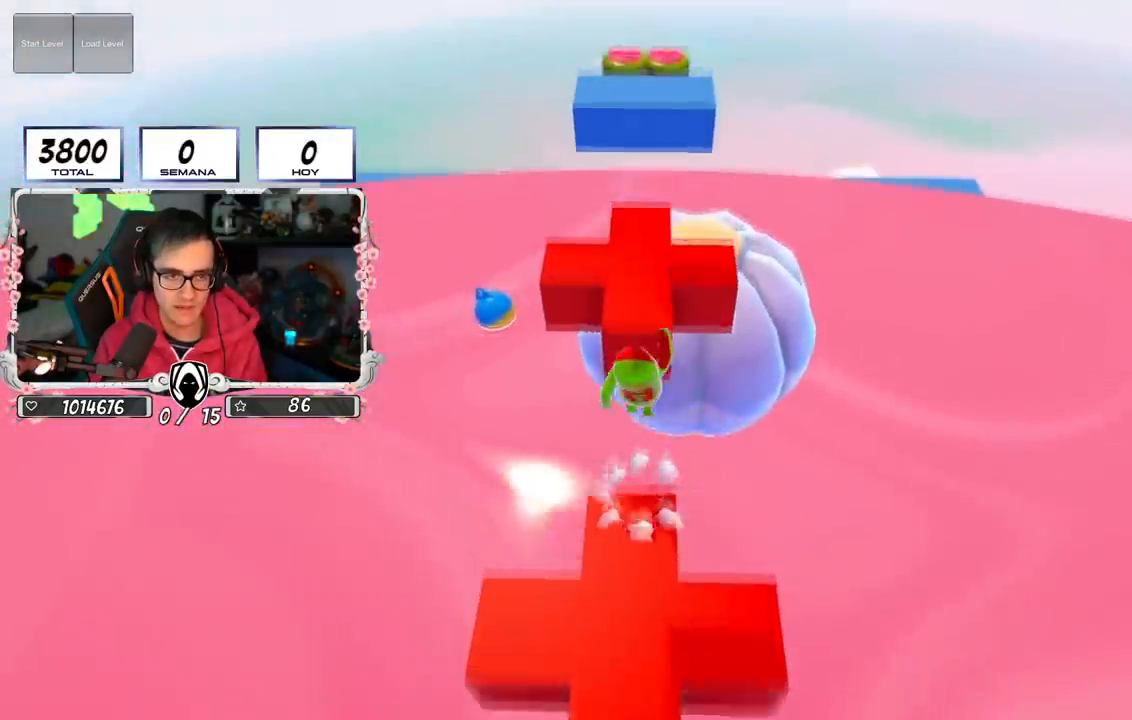
{"buttons": [], "left_stick": "up", "right_stick": "center", "events": [[100, "CROSS", "up"], [184, "SQUARE", "down"], [334, "SQUARE", "up"]]}
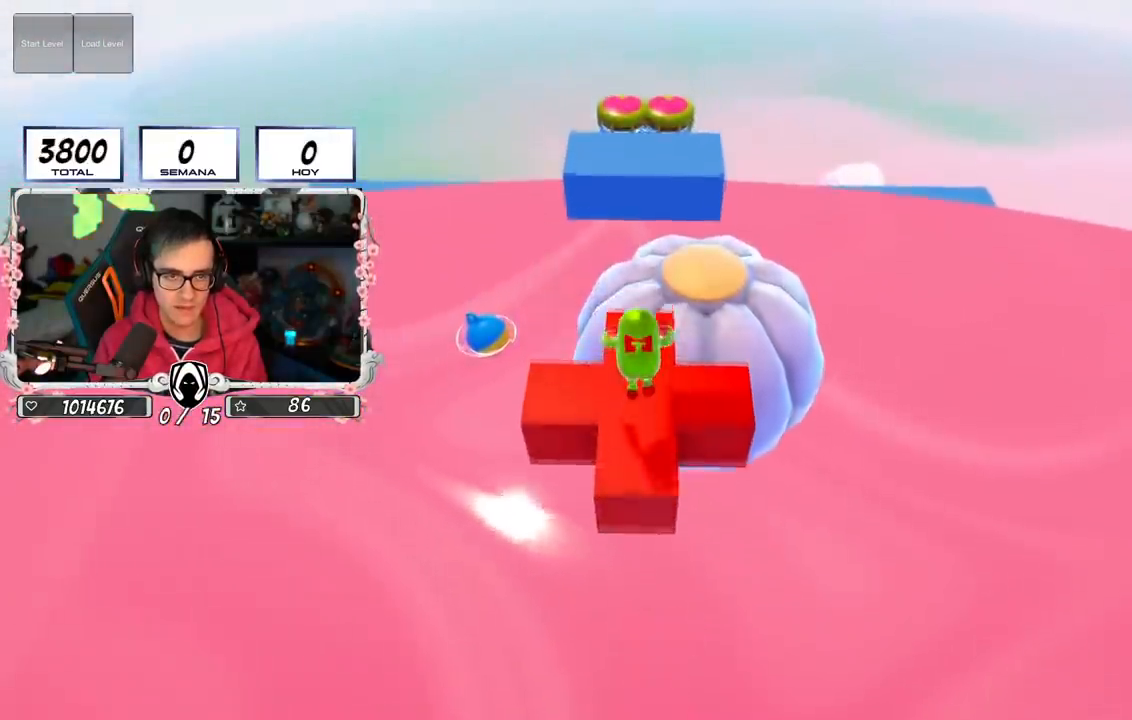
{"buttons": [], "left_stick": "center", "right_stick": "down-right", "events": [[50, "left_stick", "center"], [450, "right_stick", "down-right"]]}
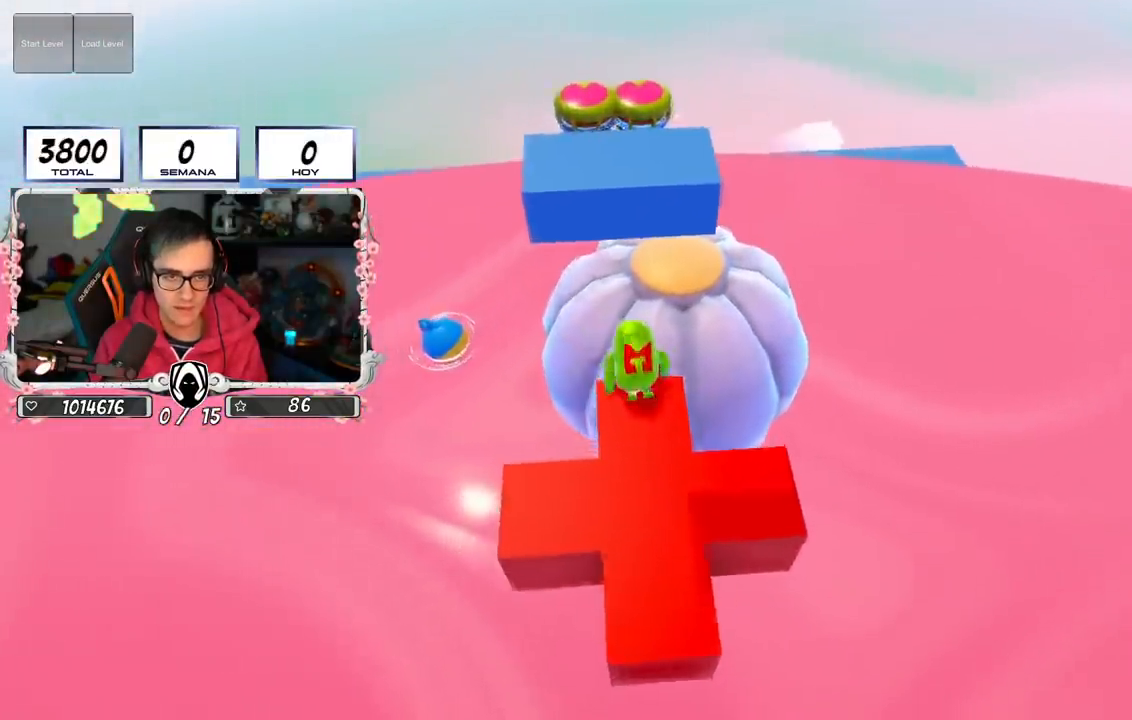
{"buttons": [], "left_stick": "down-right", "right_stick": "center", "events": [[100, "right_stick", "center"], [250, "left_stick", "down-right"], [350, "left_stick", "center"], [501, "left_stick", "down-right"]]}
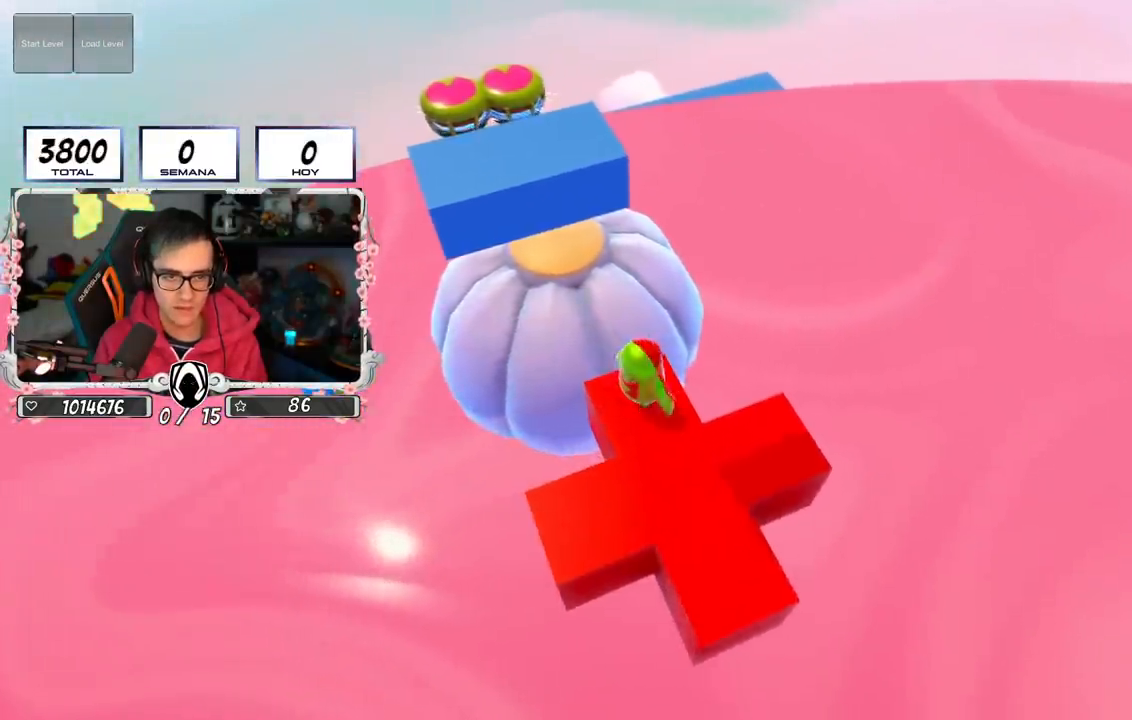
{"buttons": [], "left_stick": "up", "right_stick": "center", "events": [[66, "left_stick", "center"], [367, "left_stick", "up"]]}
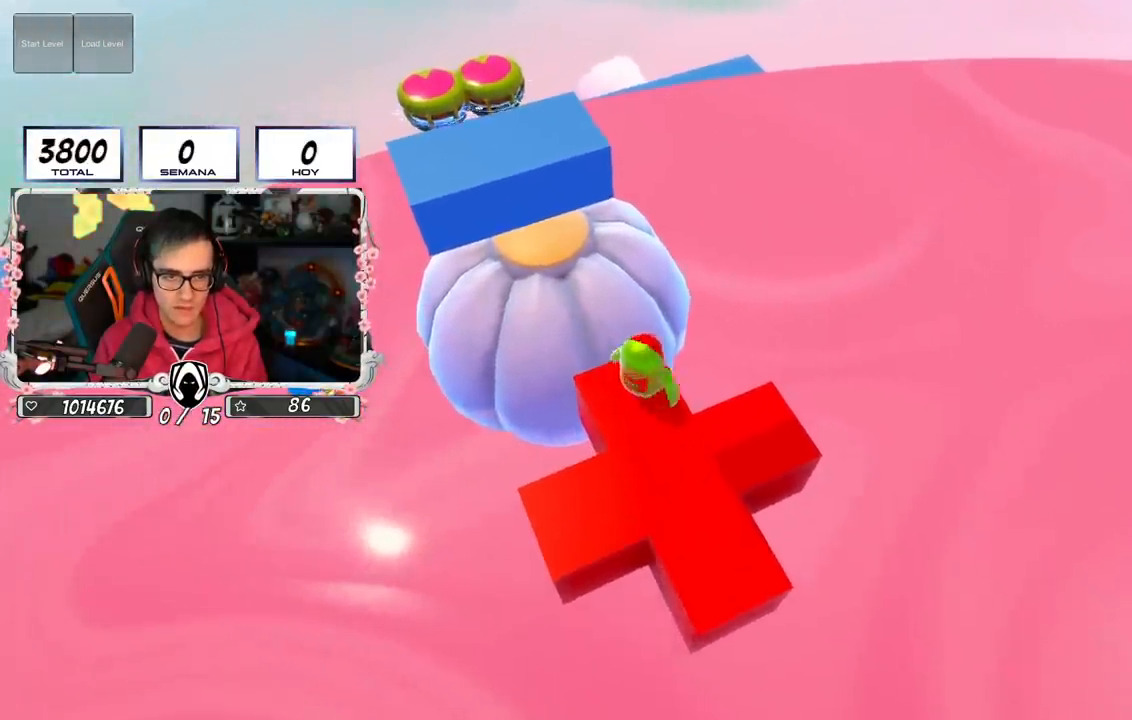
{"buttons": [], "left_stick": "up", "right_stick": "center", "events": [[184, "CROSS", "down"], [484, "CROSS", "up"]]}
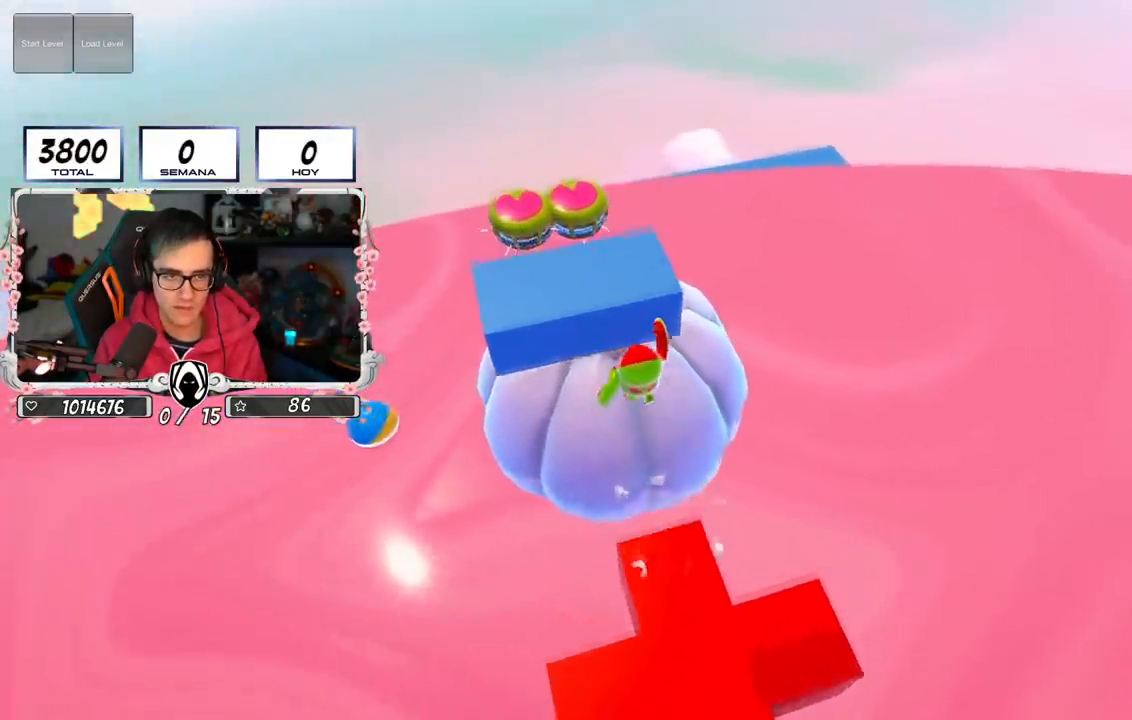
{"buttons": [], "left_stick": "center", "right_stick": "down-right", "events": [[33, "SQUARE", "down"], [183, "SQUARE", "up"], [250, "left_stick", "right"], [350, "right_stick", "down-right"], [450, "left_stick", "center"]]}
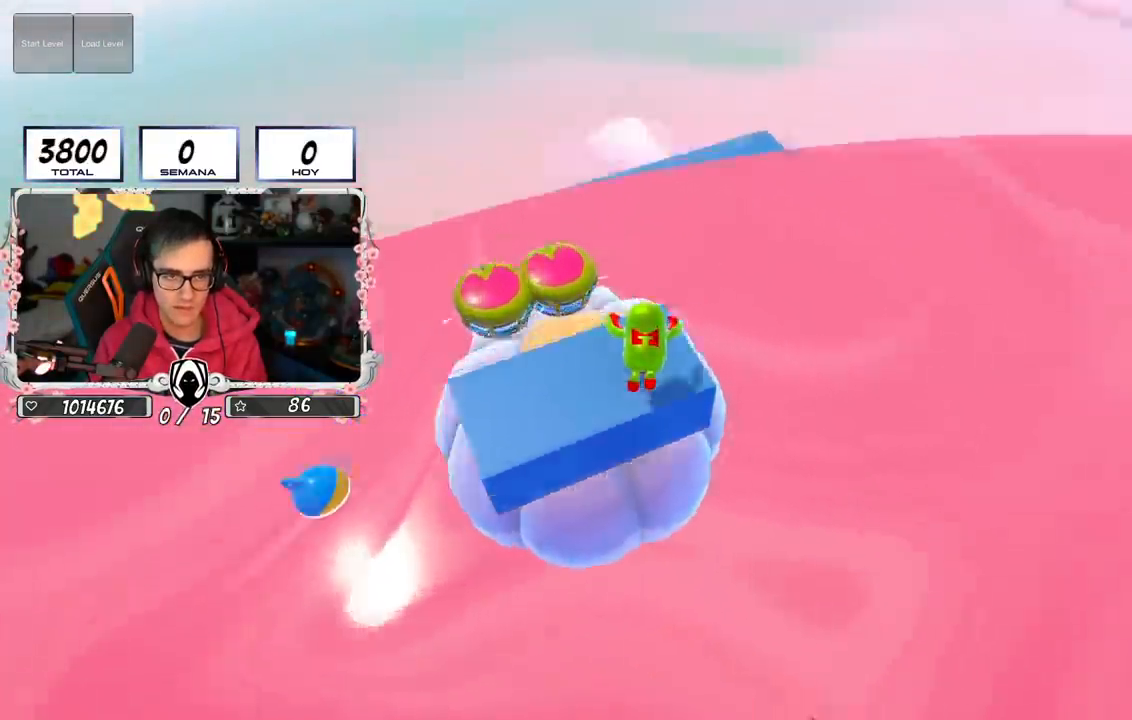
{"buttons": [], "left_stick": "center", "right_stick": "down", "events": [[50, "right_stick", "center"], [384, "right_stick", "down"]]}
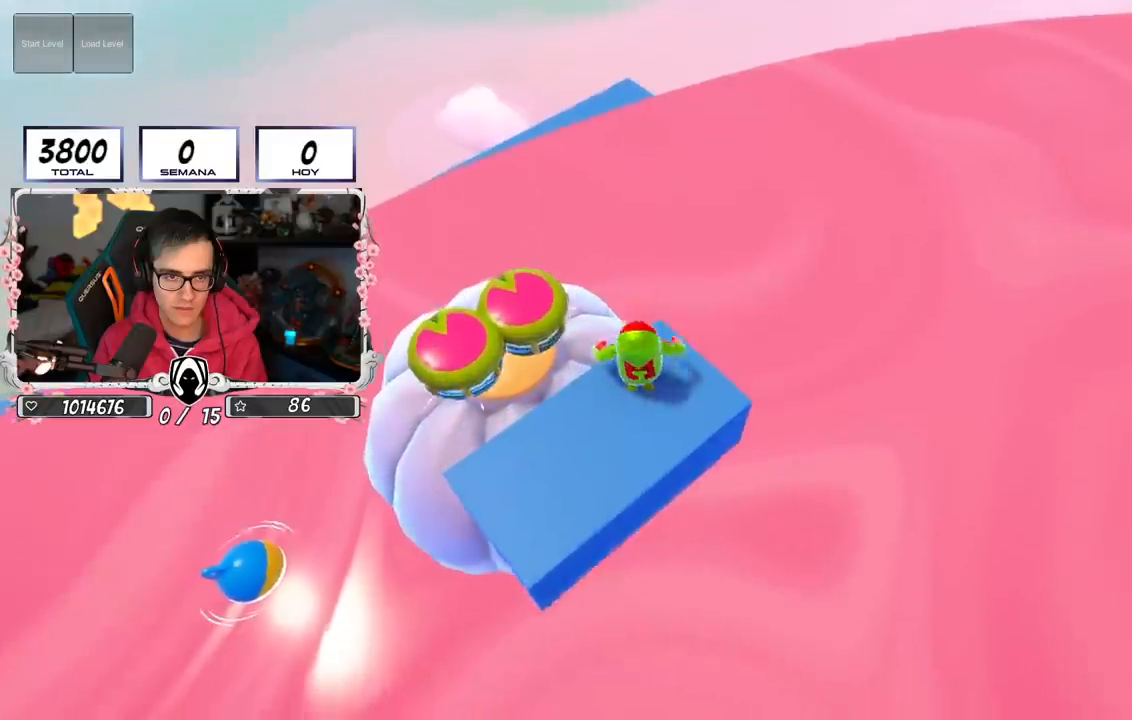
{"buttons": ["CROSS"], "left_stick": "up-left", "right_stick": "center", "events": [[150, "right_stick", "center"], [217, "left_stick", "up-left"], [417, "CROSS", "down"]]}
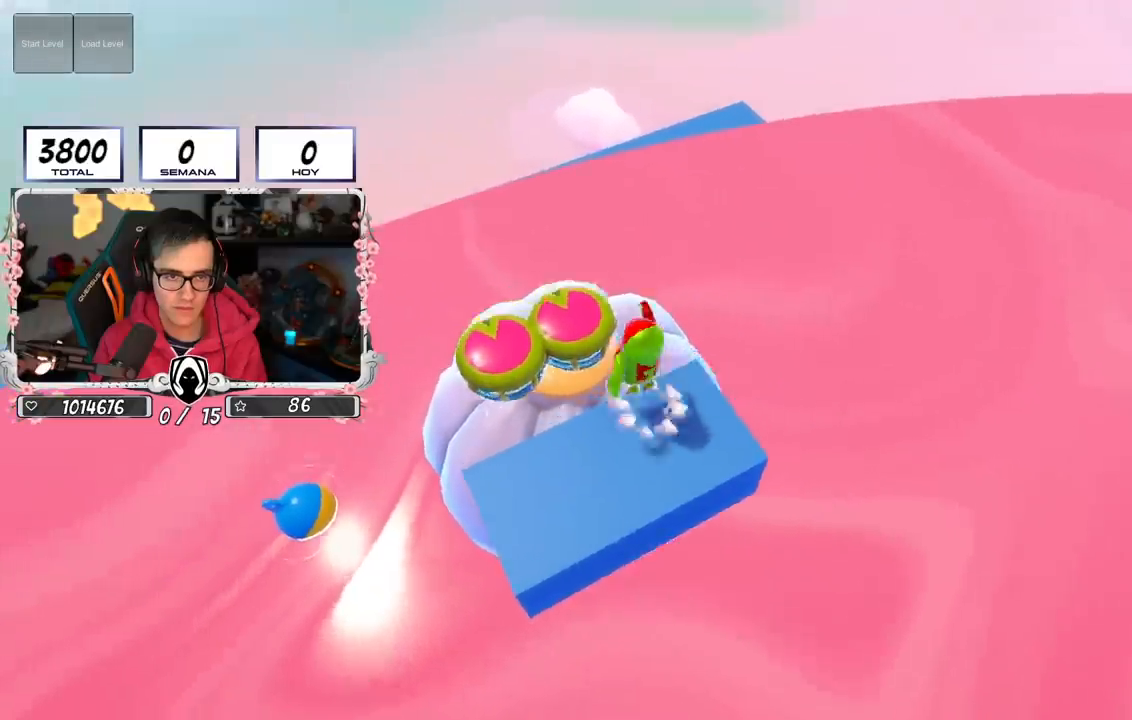
{"buttons": [], "left_stick": "up-left", "right_stick": "center", "events": [[67, "CROSS", "up"]]}
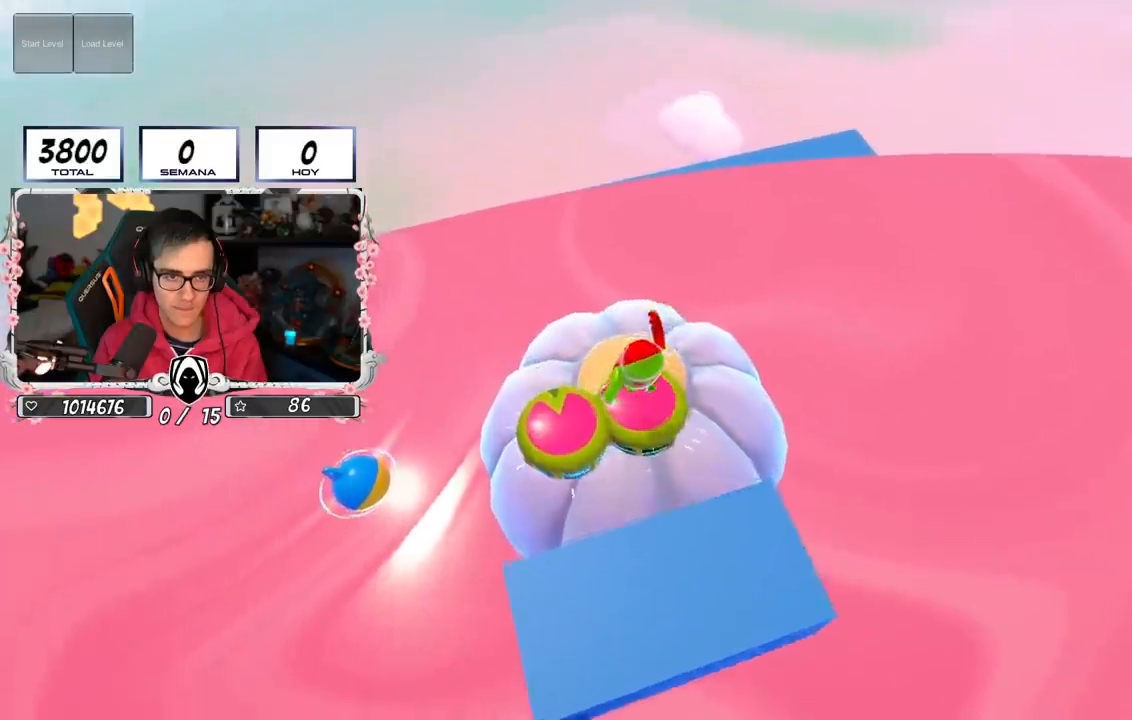
{"buttons": [], "left_stick": "right", "right_stick": "down-right", "events": [[50, "right_stick", "down-right"], [250, "left_stick", "right"]]}
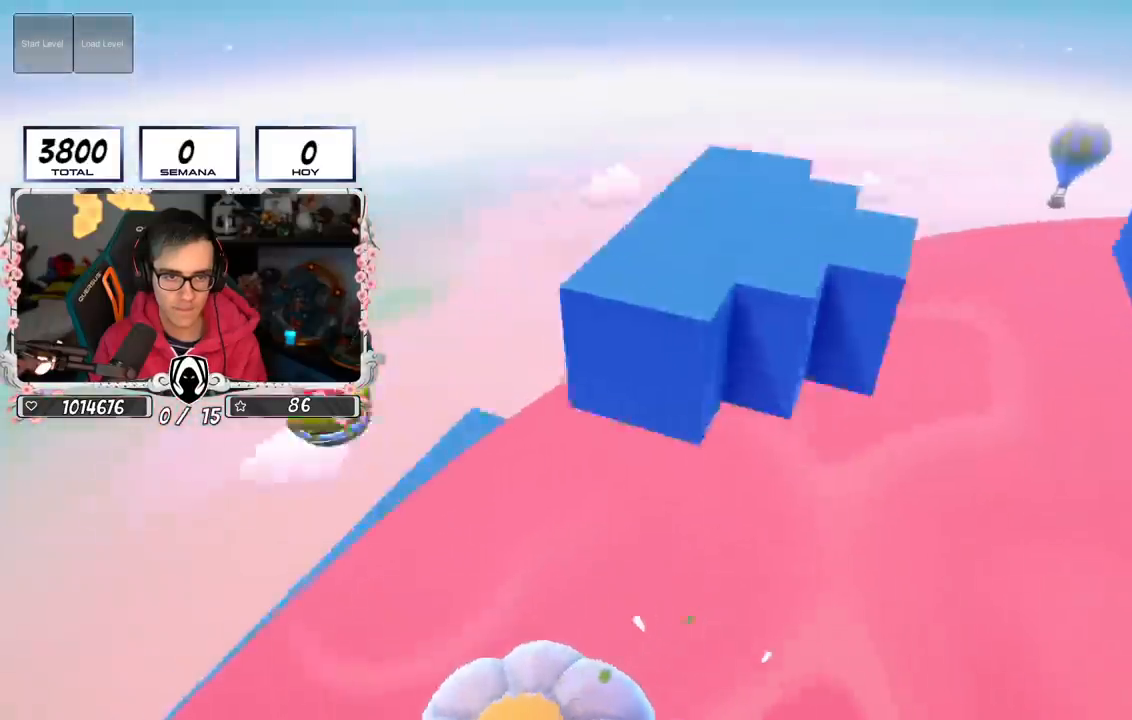
{"buttons": [], "left_stick": "center", "right_stick": "down", "events": [[84, "right_stick", "center"], [351, "right_stick", "down"], [451, "left_stick", "center"]]}
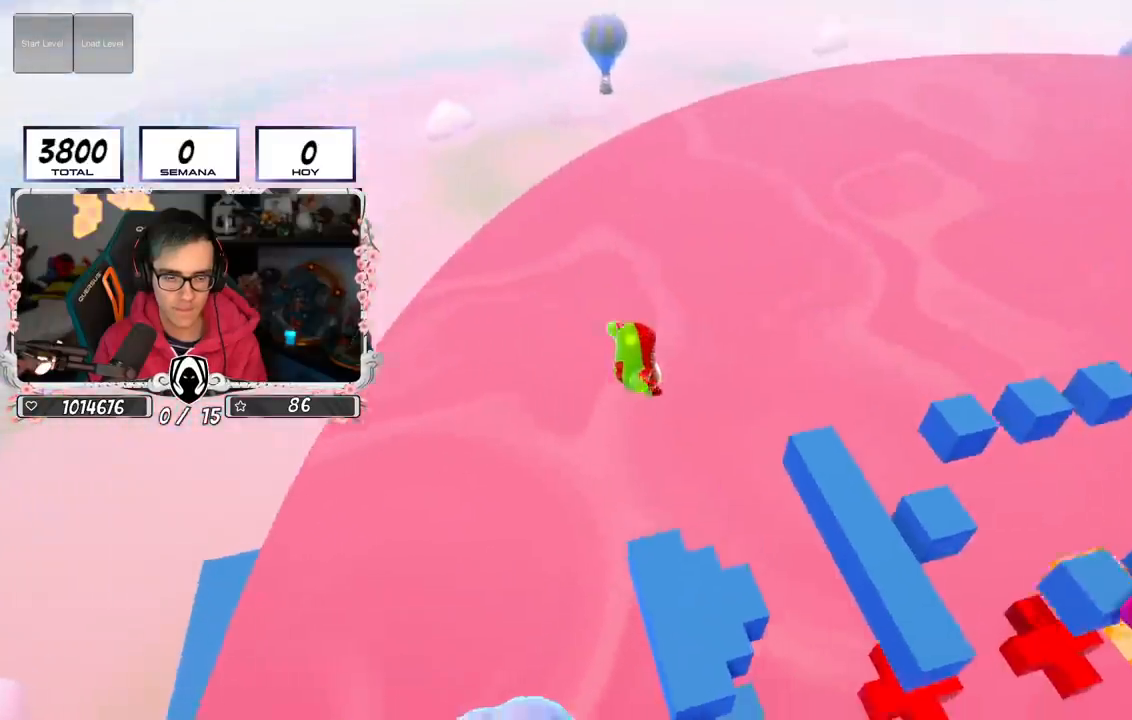
{"buttons": [], "left_stick": "center", "right_stick": "center", "events": [[67, "right_stick", "center"], [167, "left_stick", "right"], [300, "left_stick", "left"], [367, "right_stick", "down"], [450, "left_stick", "center"], [467, "right_stick", "center"]]}
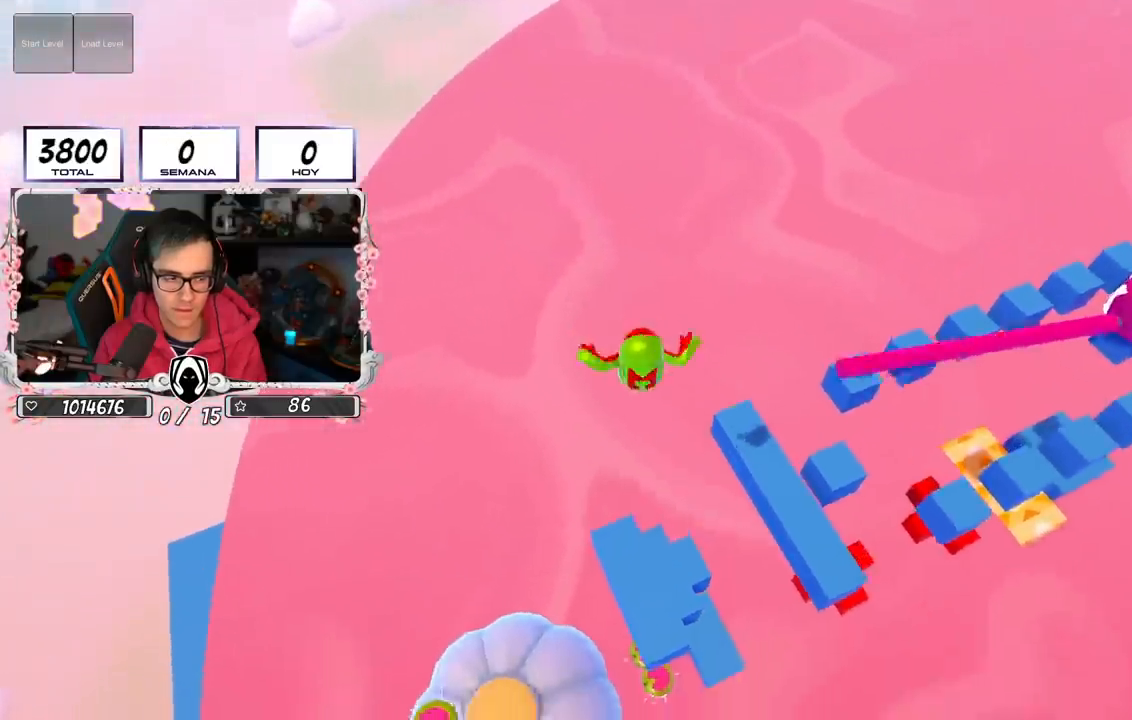
{"buttons": [], "left_stick": "up-left", "right_stick": "center", "events": [[151, "left_stick", "up-right"], [284, "left_stick", "up-left"]]}
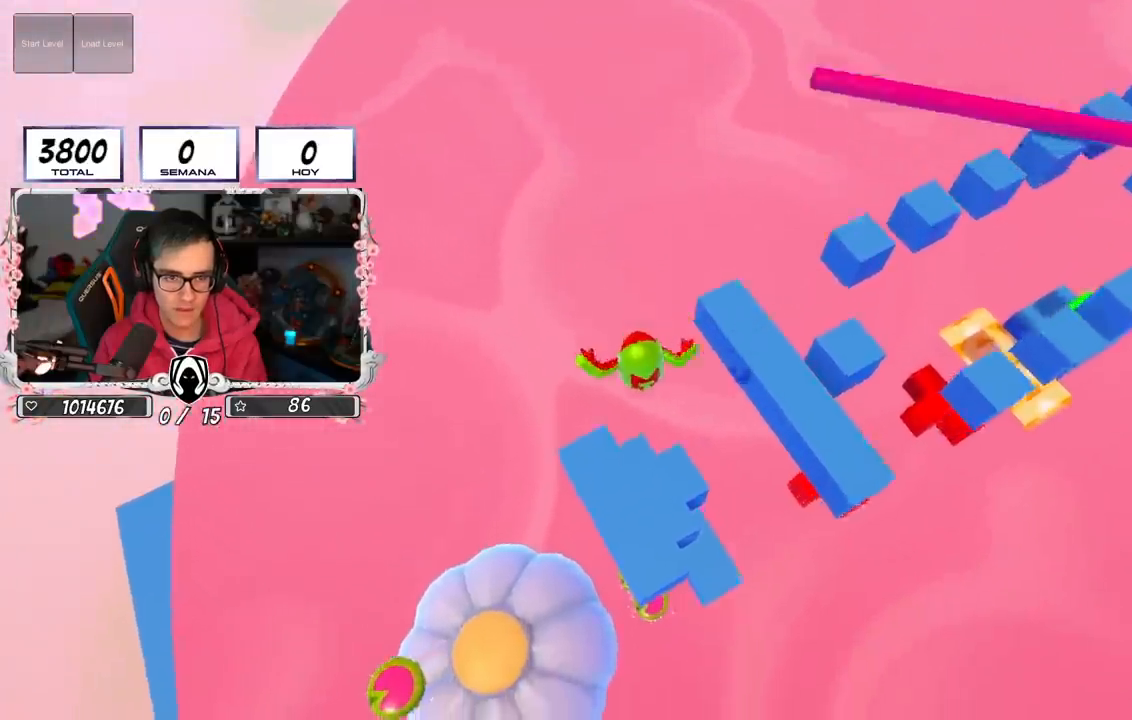
{"buttons": [], "left_stick": "center", "right_stick": "center", "events": [[50, "left_stick", "down-left"], [233, "left_stick", "center"]]}
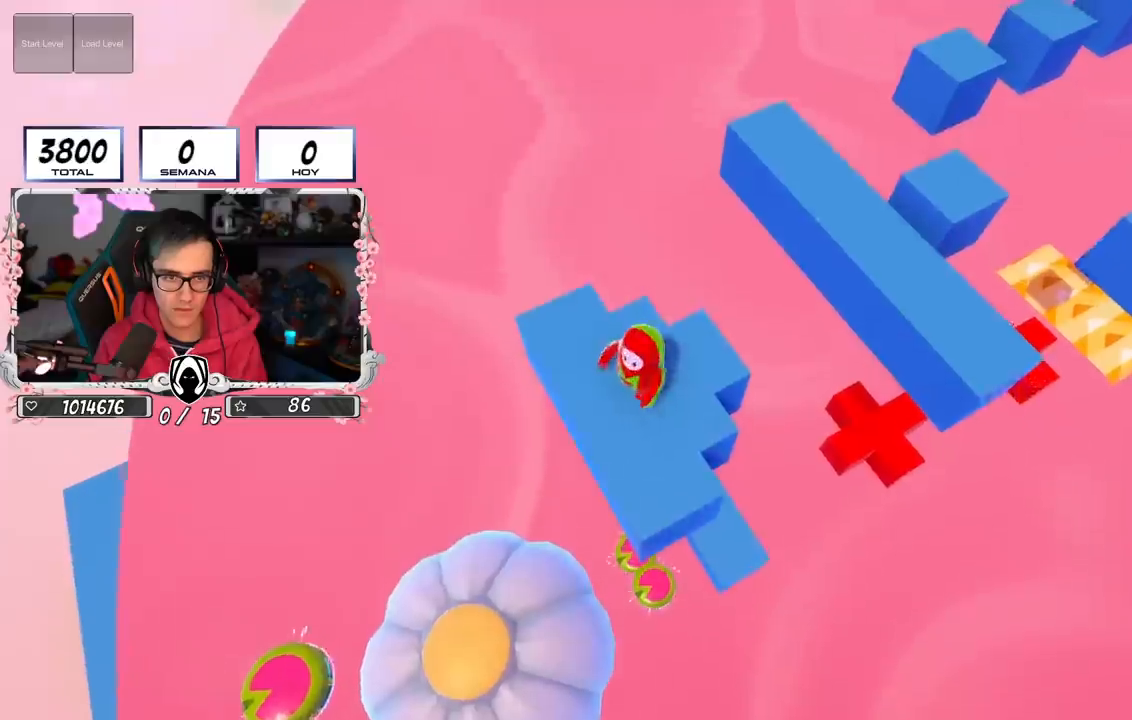
{"buttons": [], "left_stick": "center", "right_stick": "right", "events": [[167, "right_stick", "right"], [234, "left_stick", "left"], [317, "right_stick", "center"], [351, "left_stick", "center"], [468, "right_stick", "right"]]}
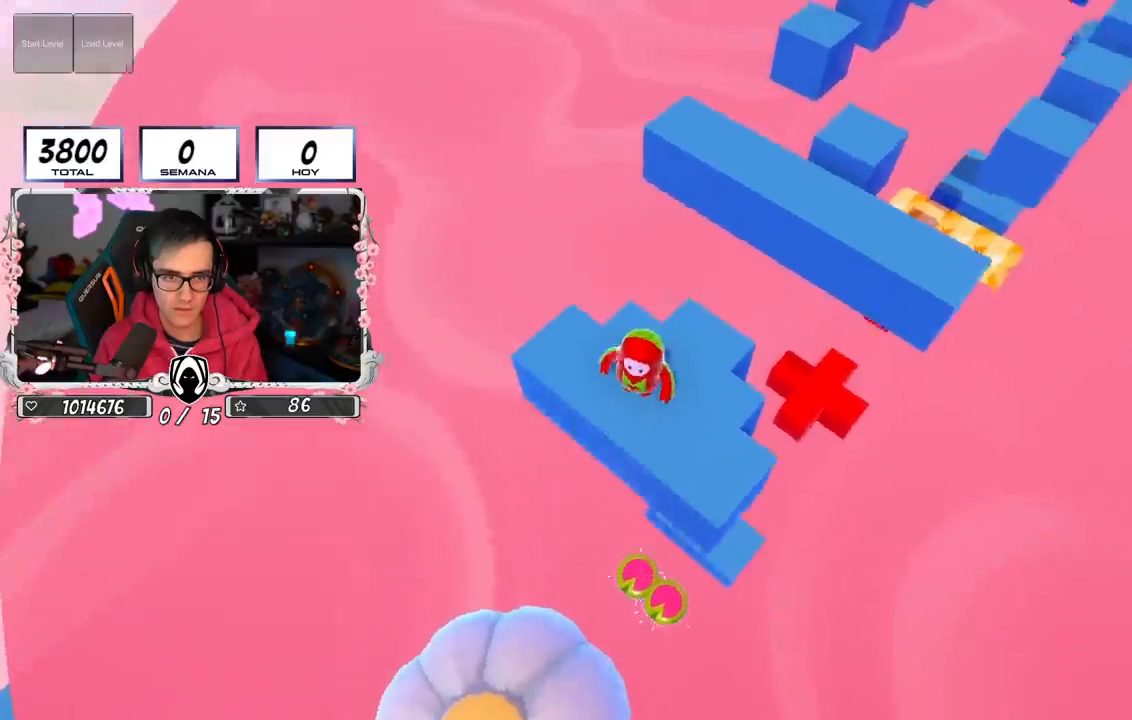
{"buttons": [], "left_stick": "up-right", "right_stick": "center", "events": [[83, "left_stick", "right"], [100, "right_stick", "center"], [150, "left_stick", "up-right"]]}
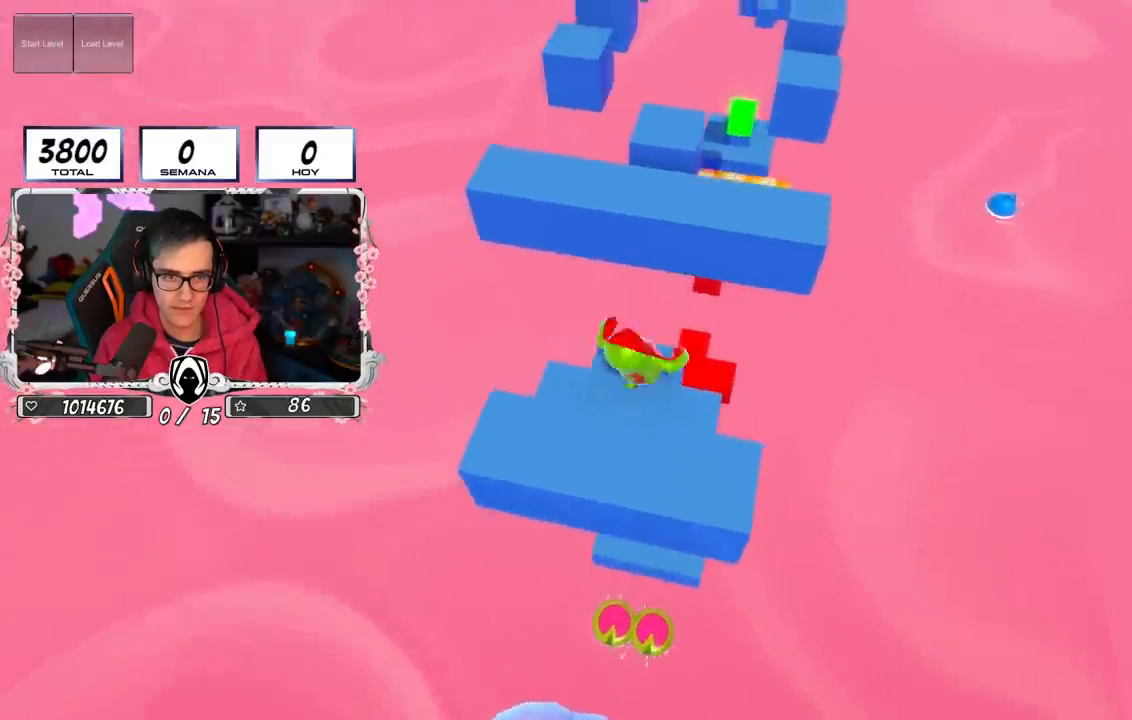
{"buttons": [], "left_stick": "up-right", "right_stick": "center", "events": [[117, "CROSS", "down"], [334, "CROSS", "up"]]}
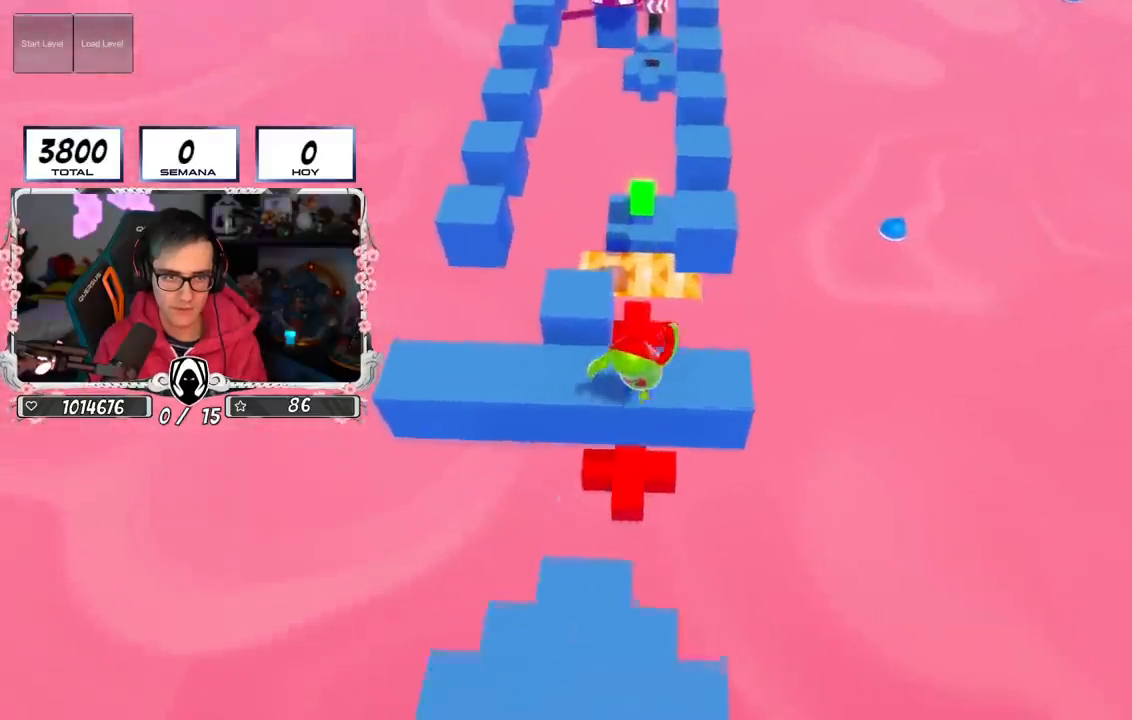
{"buttons": [], "left_stick": "center", "right_stick": "center", "events": [[33, "left_stick", "center"], [117, "left_stick", "down"], [434, "left_stick", "center"]]}